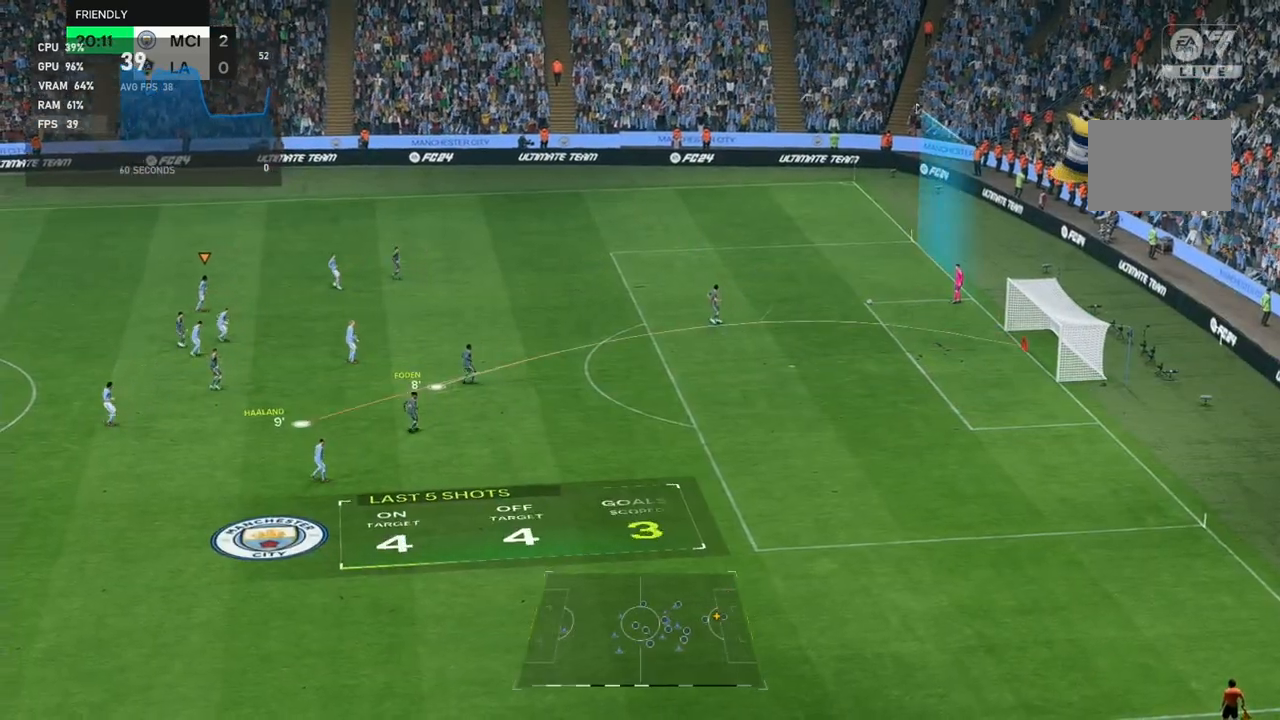
Gameplay with a controller (Xbox layout); each line is a JSON object with the inputs held at the frame after it. "events" lists button and stick changes between this image and that frame as [ms after this image, input, new state], when the widget could be followed in between. Not read: L3 R3 right_stick.
{"buttons": [], "left_stick": "right", "events": [[450, "left_stick", "right"]]}
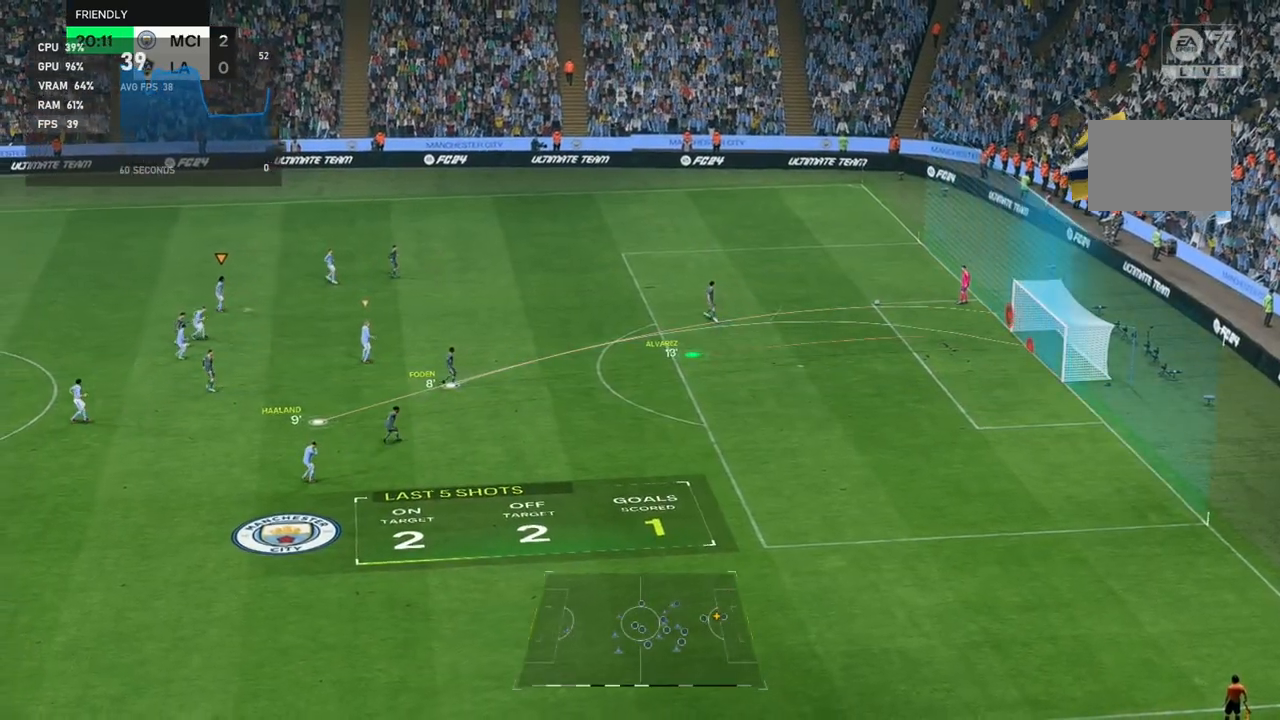
{"buttons": [], "left_stick": "right", "events": []}
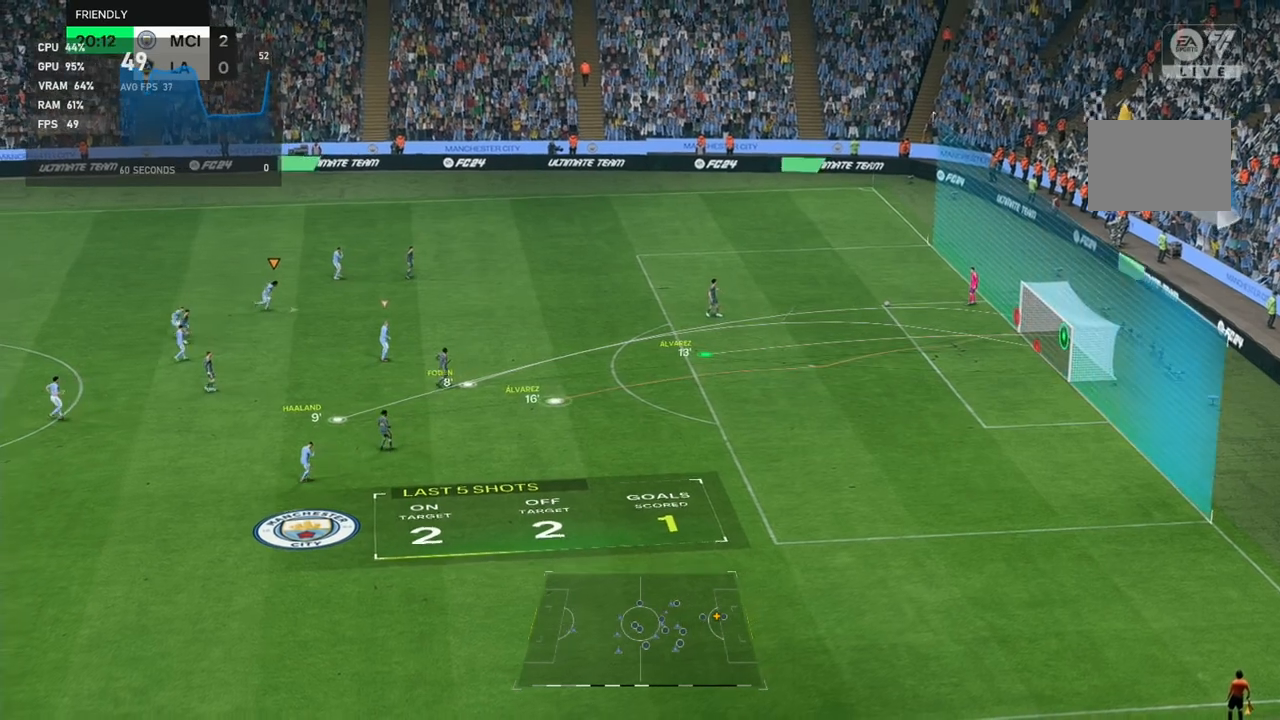
{"buttons": [], "left_stick": "right", "events": []}
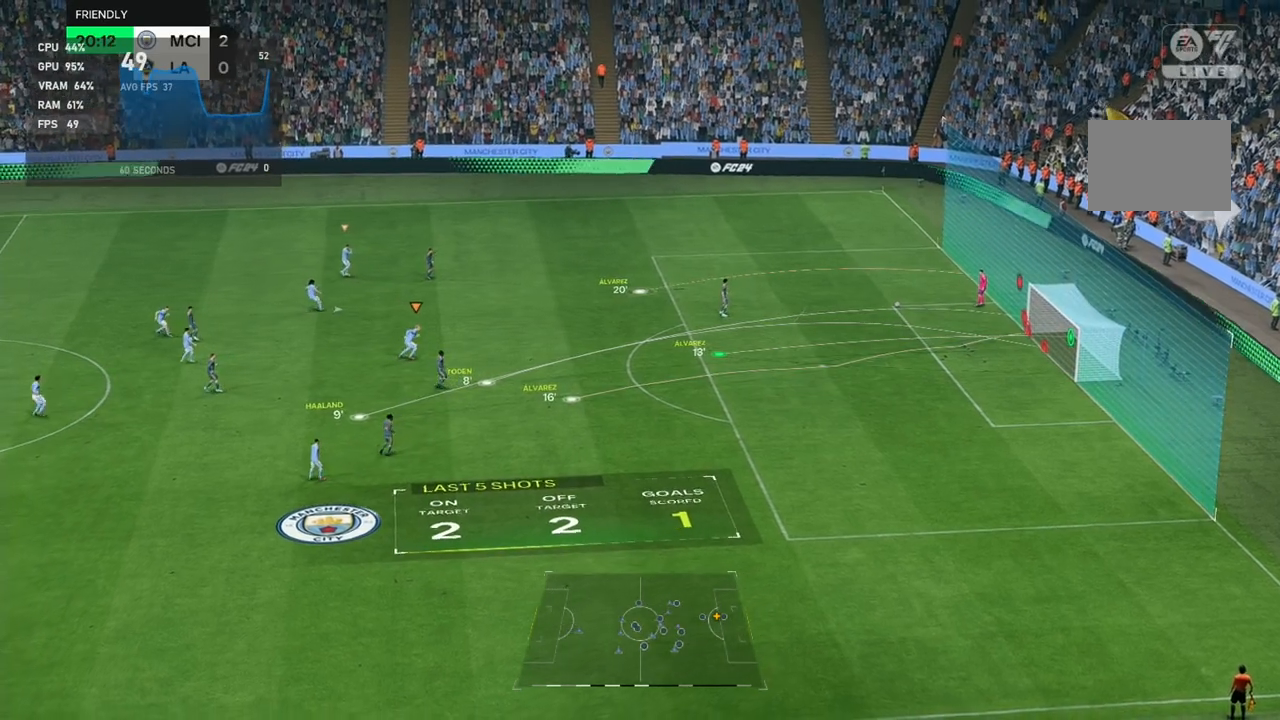
{"buttons": [], "left_stick": "right", "events": []}